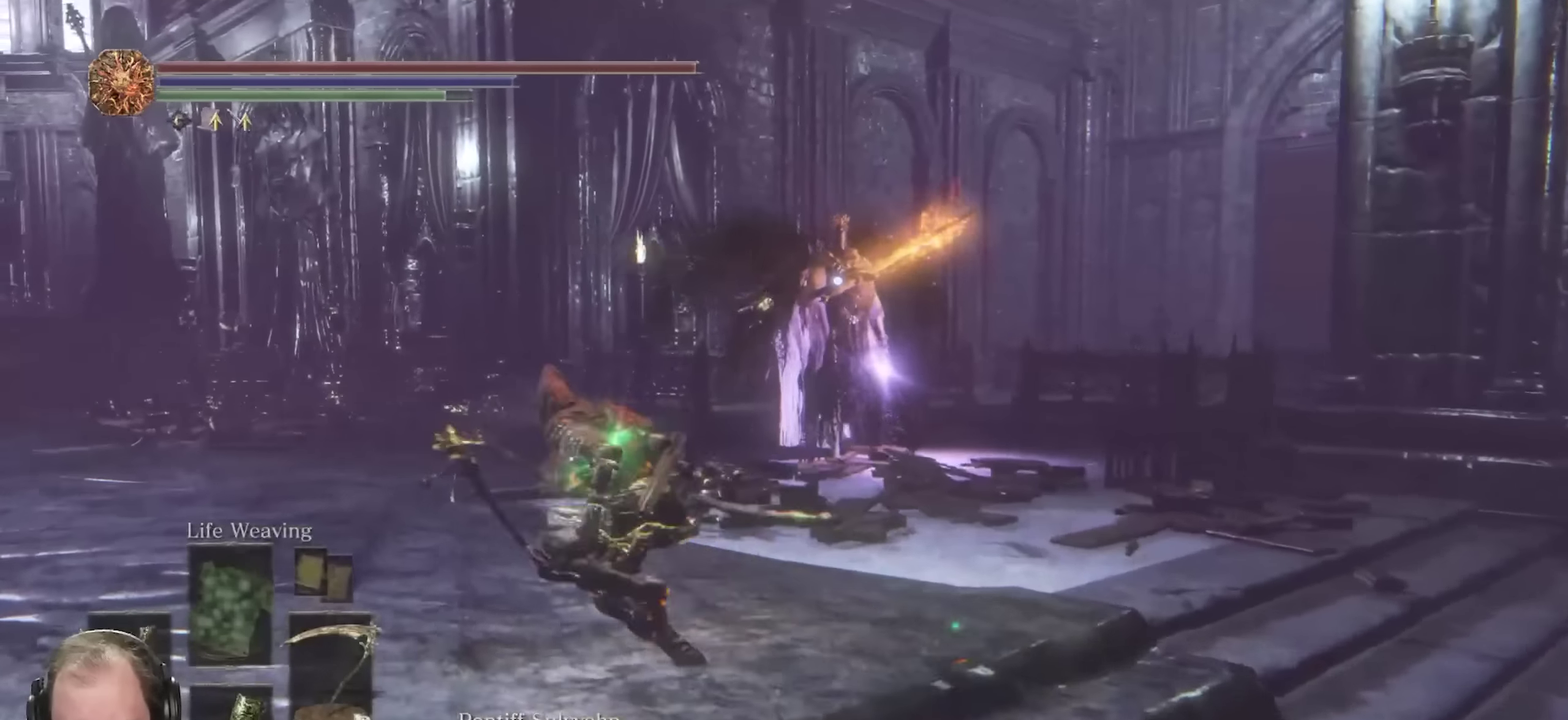
Gameplay with a controller (Xbox layout); each line is a JSON object with the inputs held at the frame after it (dt_ms = milliseconds from this image to that frame). "events" lists button and stick changes between this image and that frame as [ms after this image, input, new state], when the widget could be followed in between.
{"dt_ms": 700, "buttons": [], "left_stick": "up", "right_stick": "center", "events": [[217, "left_stick", "up-left"], [400, "B", "up"], [400, "left_stick", "up"], [483, "L2", "down"], [600, "L2", "up"]]}
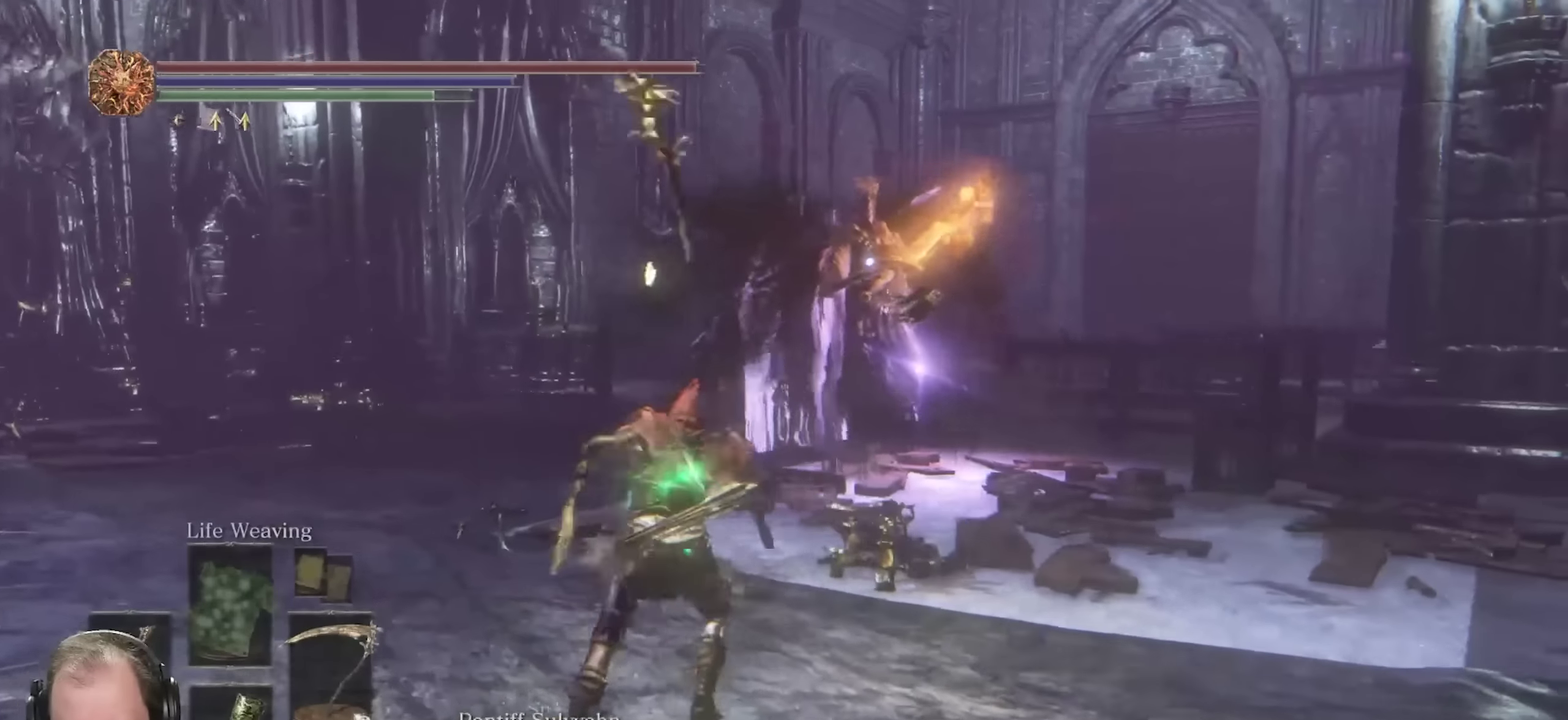
{"dt_ms": 350, "buttons": [], "left_stick": "up", "right_stick": "center", "events": []}
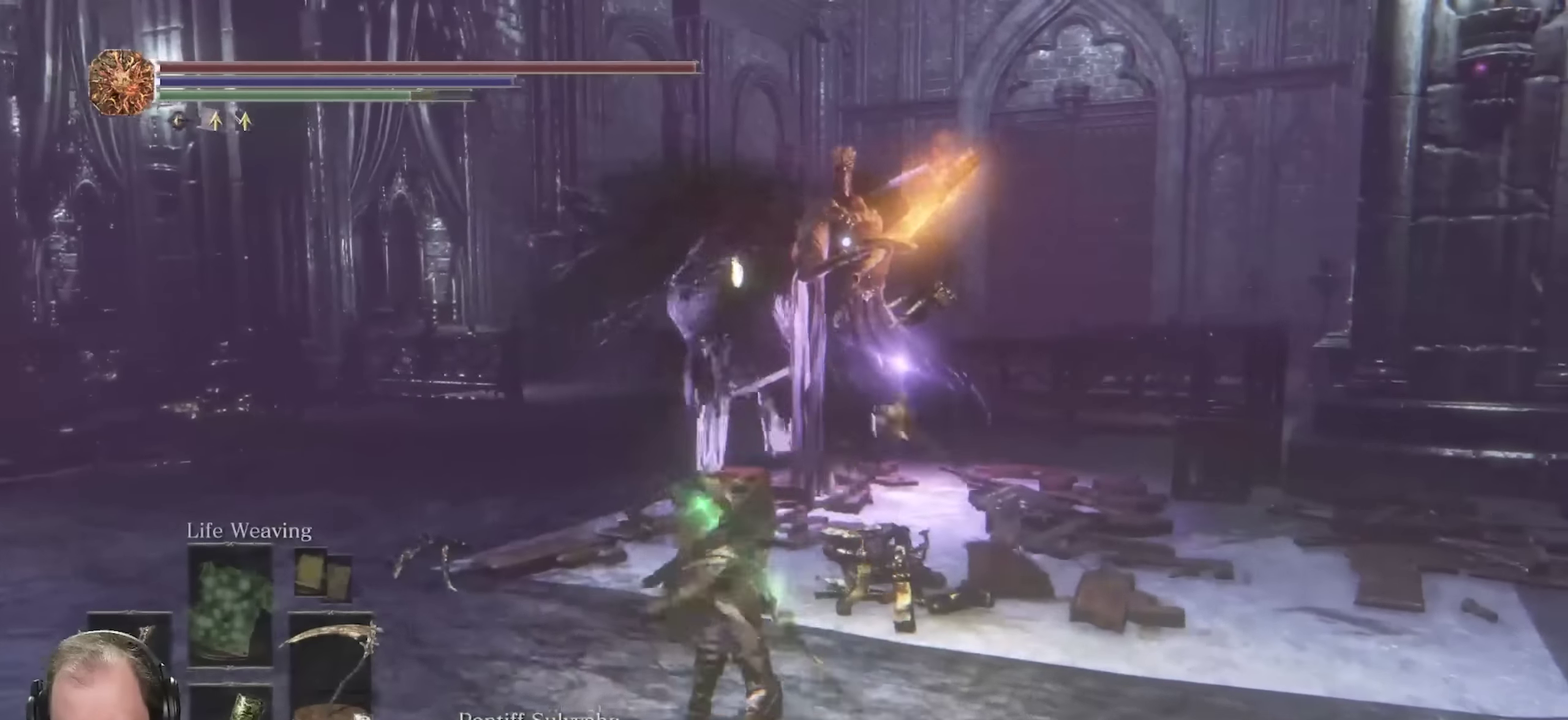
{"dt_ms": 350, "buttons": [], "left_stick": "up-left", "right_stick": "center", "events": [[317, "left_stick", "up-left"]]}
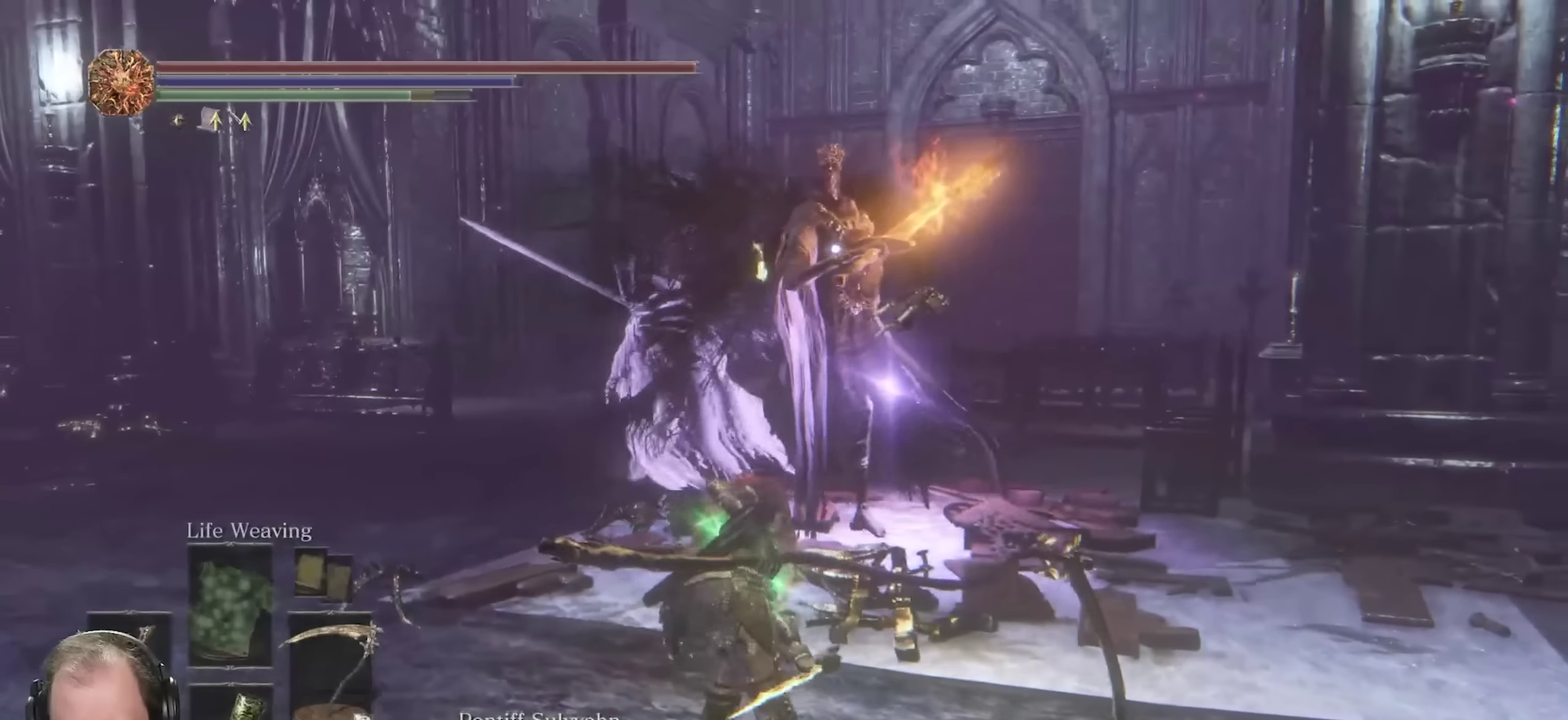
{"dt_ms": 800, "buttons": [], "left_stick": "down-right", "right_stick": "center", "events": [[50, "left_stick", "down-left"], [183, "left_stick", "down"], [233, "left_stick", "down-right"], [333, "B", "down"], [400, "B", "up"]]}
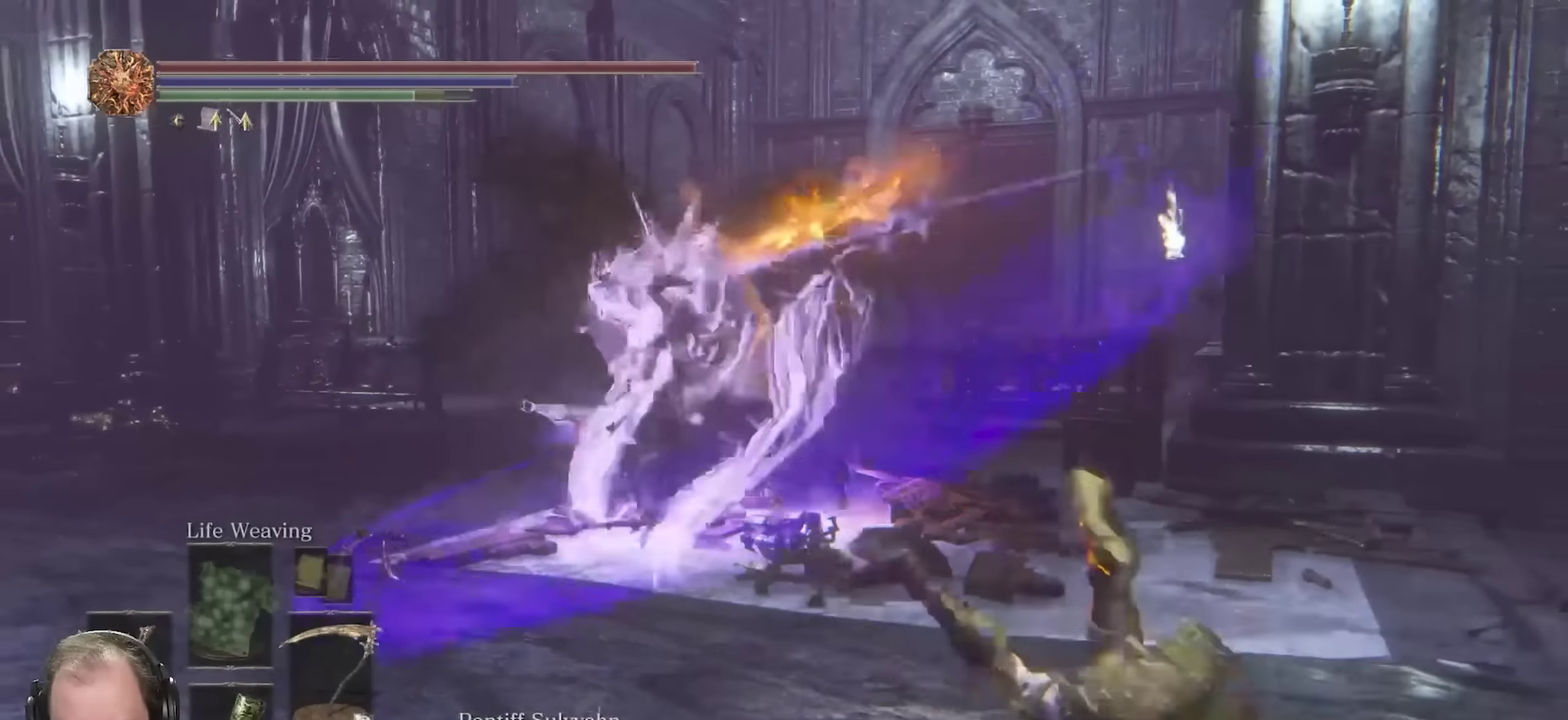
{"dt_ms": 350, "buttons": [], "left_stick": "down-right", "right_stick": "center", "events": []}
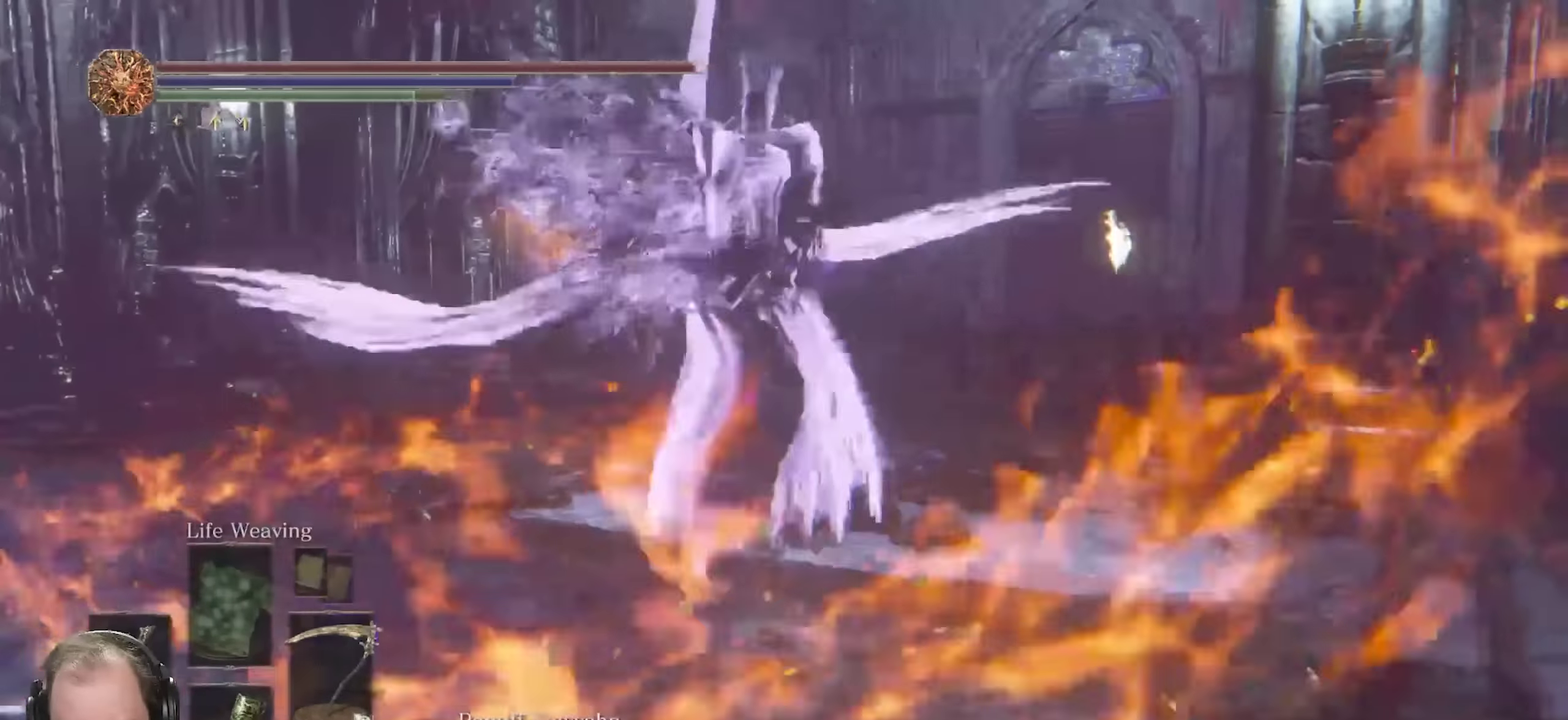
{"dt_ms": 350, "buttons": [], "left_stick": "down-right", "right_stick": "center", "events": [[83, "Y", "down"], [217, "Y", "up"]]}
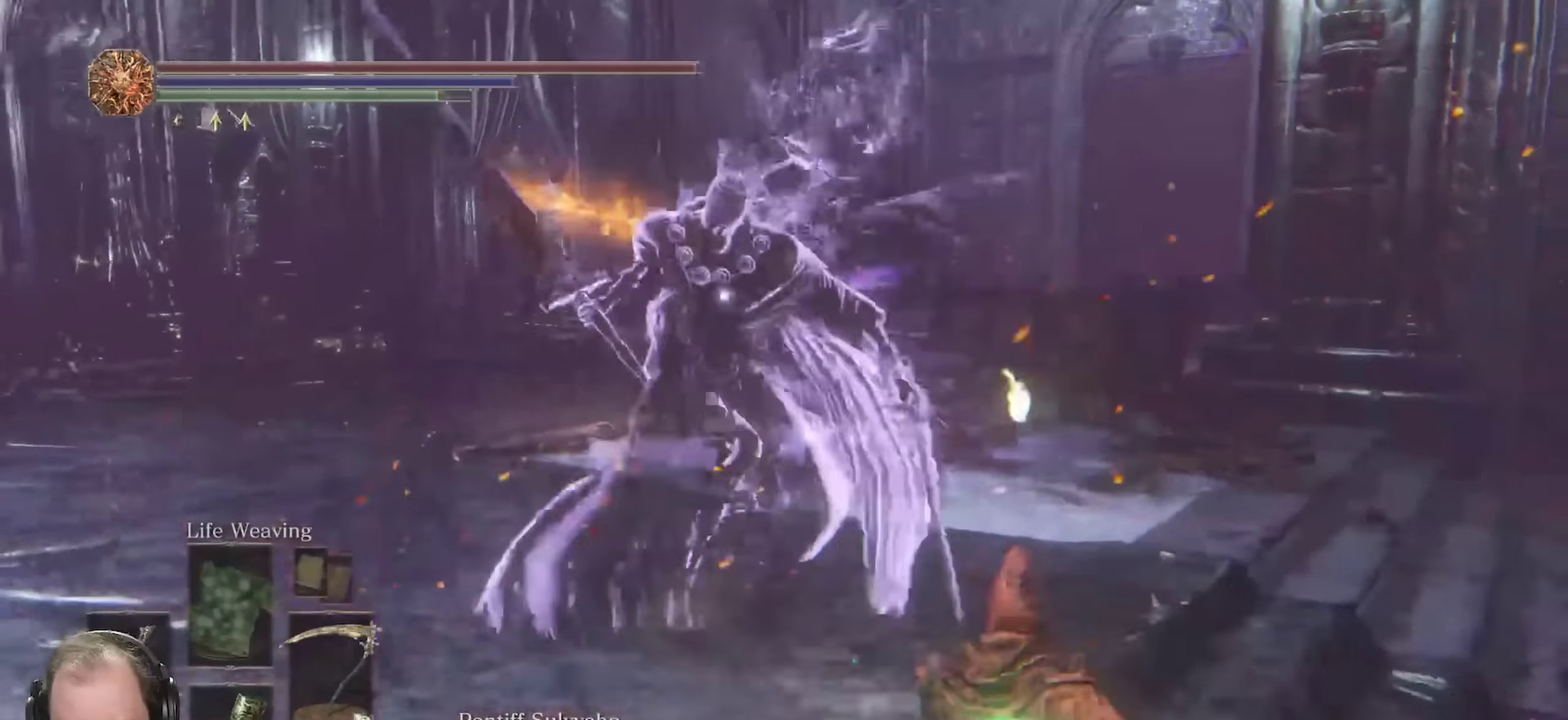
{"dt_ms": 700, "buttons": [], "left_stick": "down-right", "right_stick": "center", "events": [[133, "B", "down"], [233, "B", "up"]]}
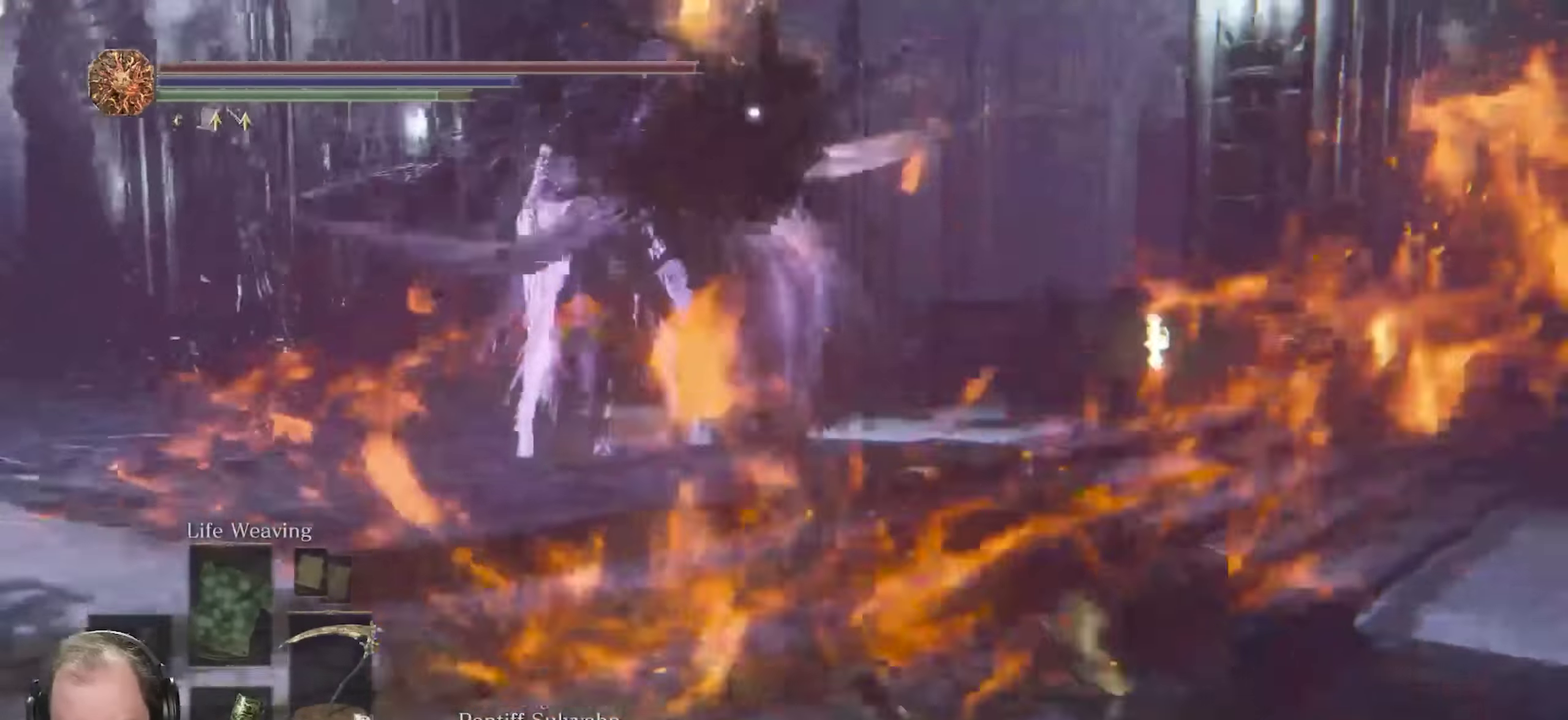
{"dt_ms": 700, "buttons": [], "left_stick": "right", "right_stick": "center", "events": [[233, "left_stick", "right"], [250, "L2", "down"], [367, "L2", "up"], [417, "L2", "down"], [517, "L2", "up"]]}
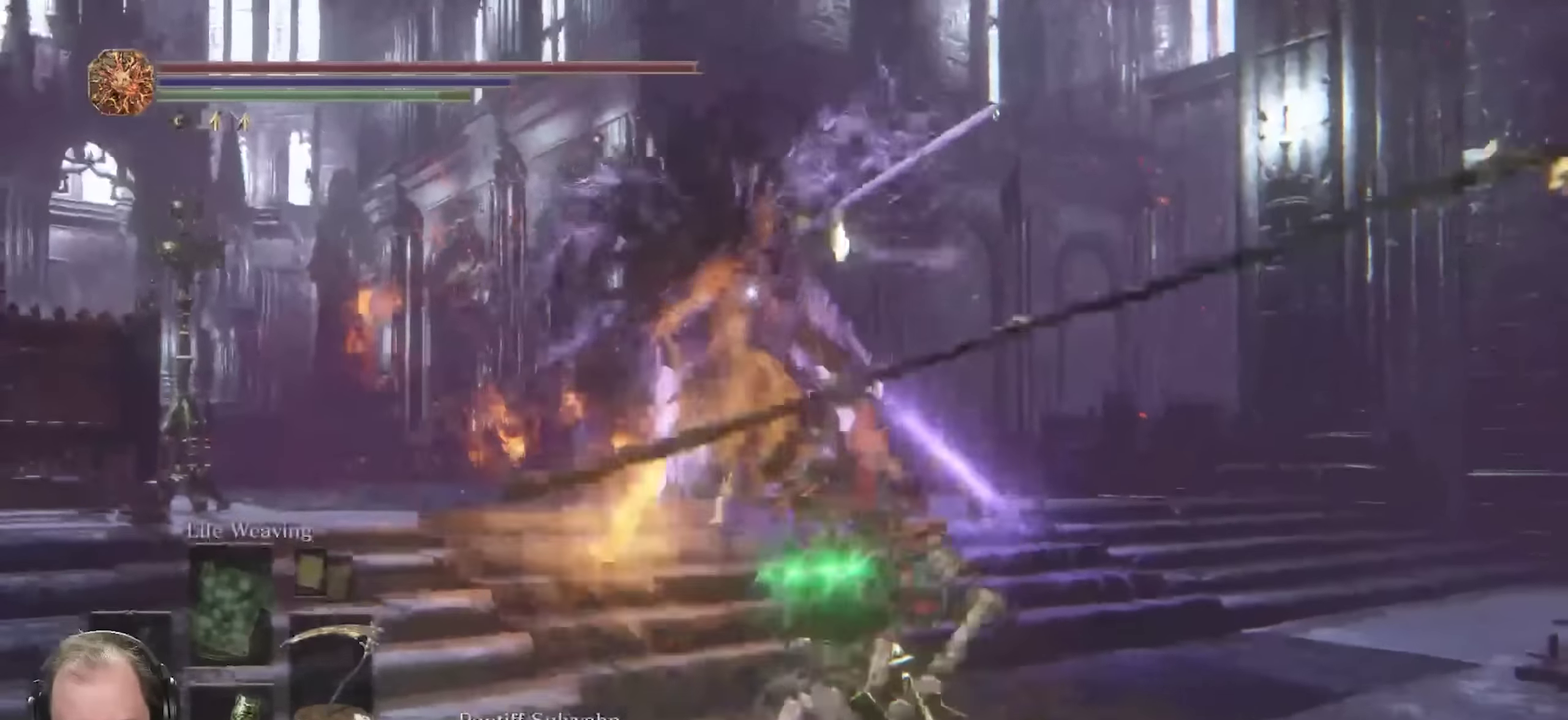
{"dt_ms": 250, "buttons": [], "left_stick": "down-right", "right_stick": "center", "events": [[83, "left_stick", "down-right"]]}
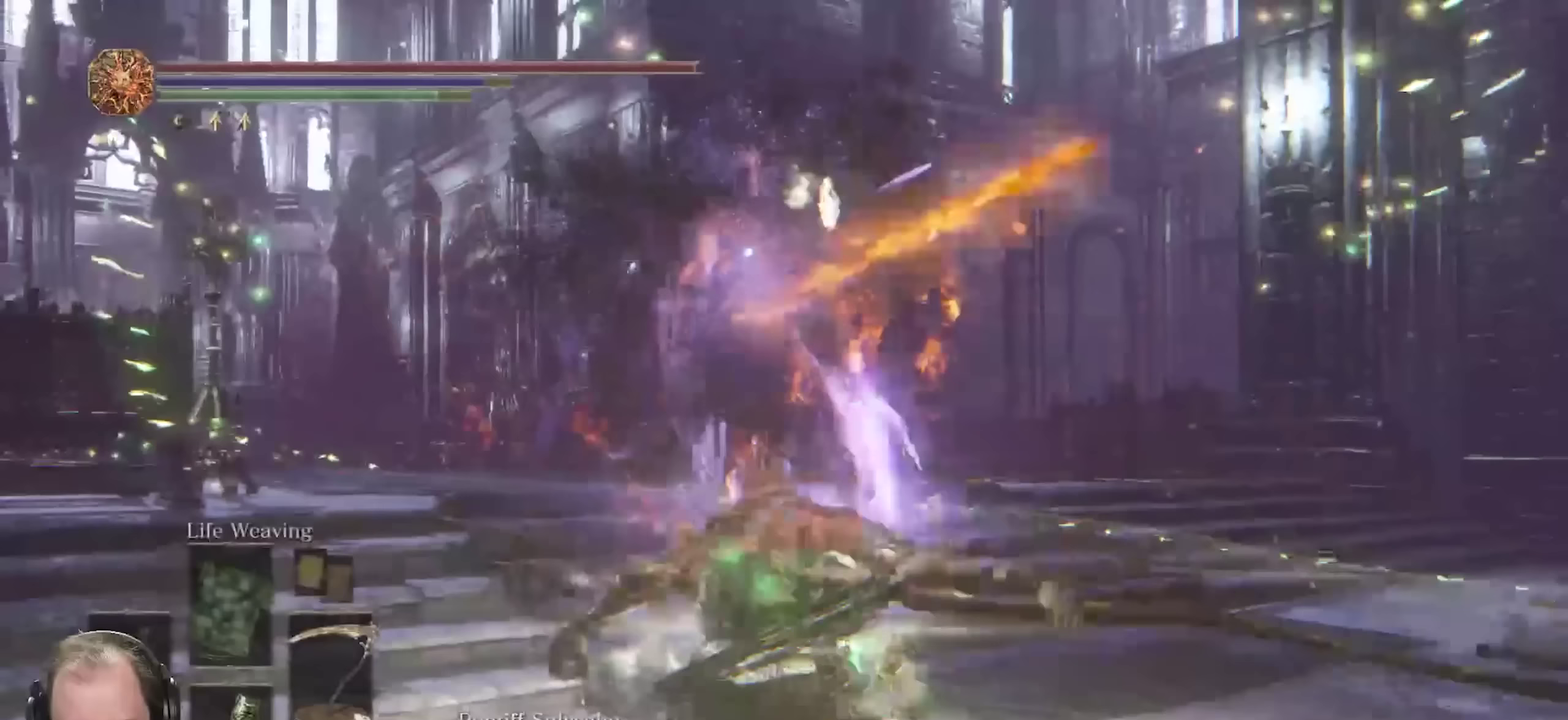
{"dt_ms": 450, "buttons": [], "left_stick": "up-right", "right_stick": "center", "events": [[50, "R2", "down"], [150, "R2", "up"], [200, "R2", "down"], [300, "R2", "up"], [300, "left_stick", "right"], [367, "R2", "down"], [417, "left_stick", "up-right"], [450, "R2", "up"]]}
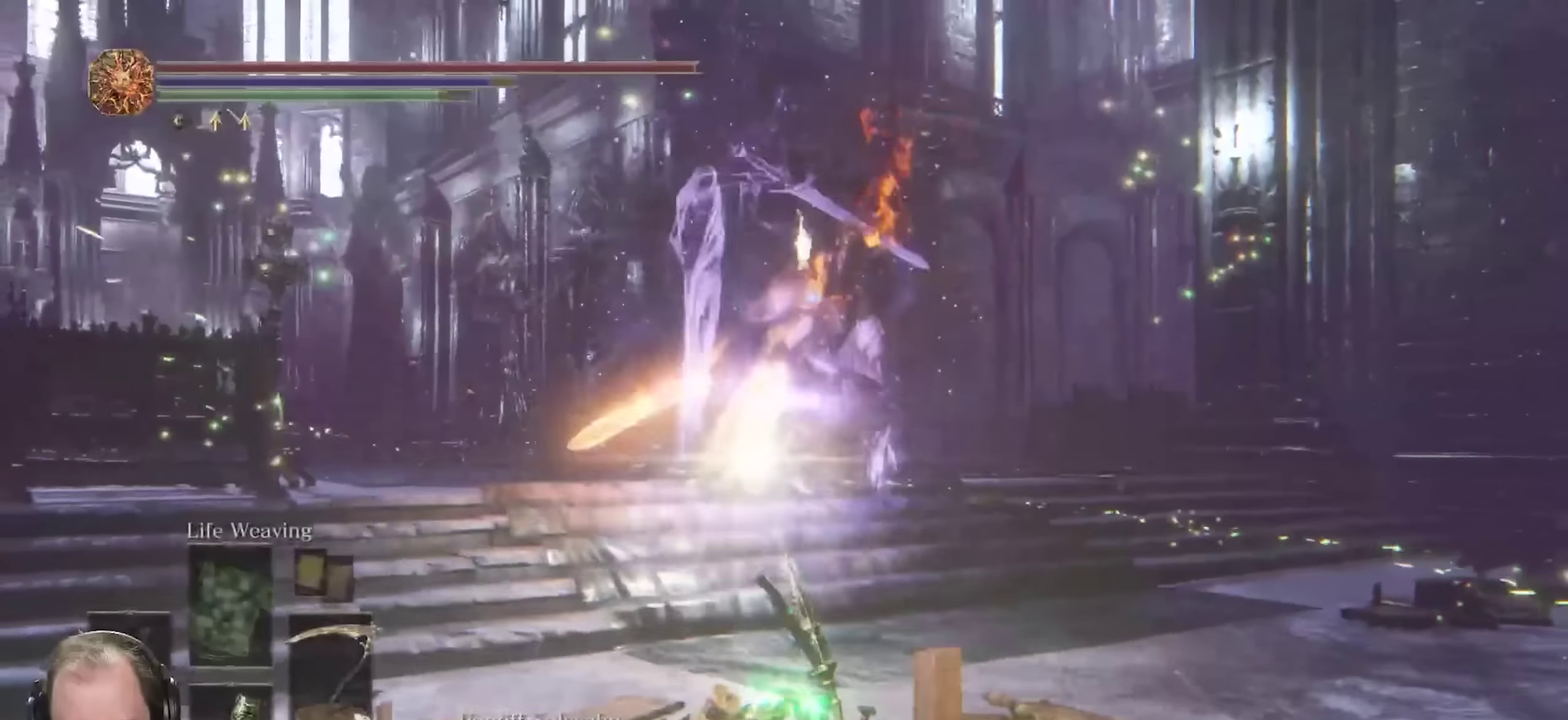
{"dt_ms": 800, "buttons": ["R3"], "left_stick": "up", "right_stick": "down"}
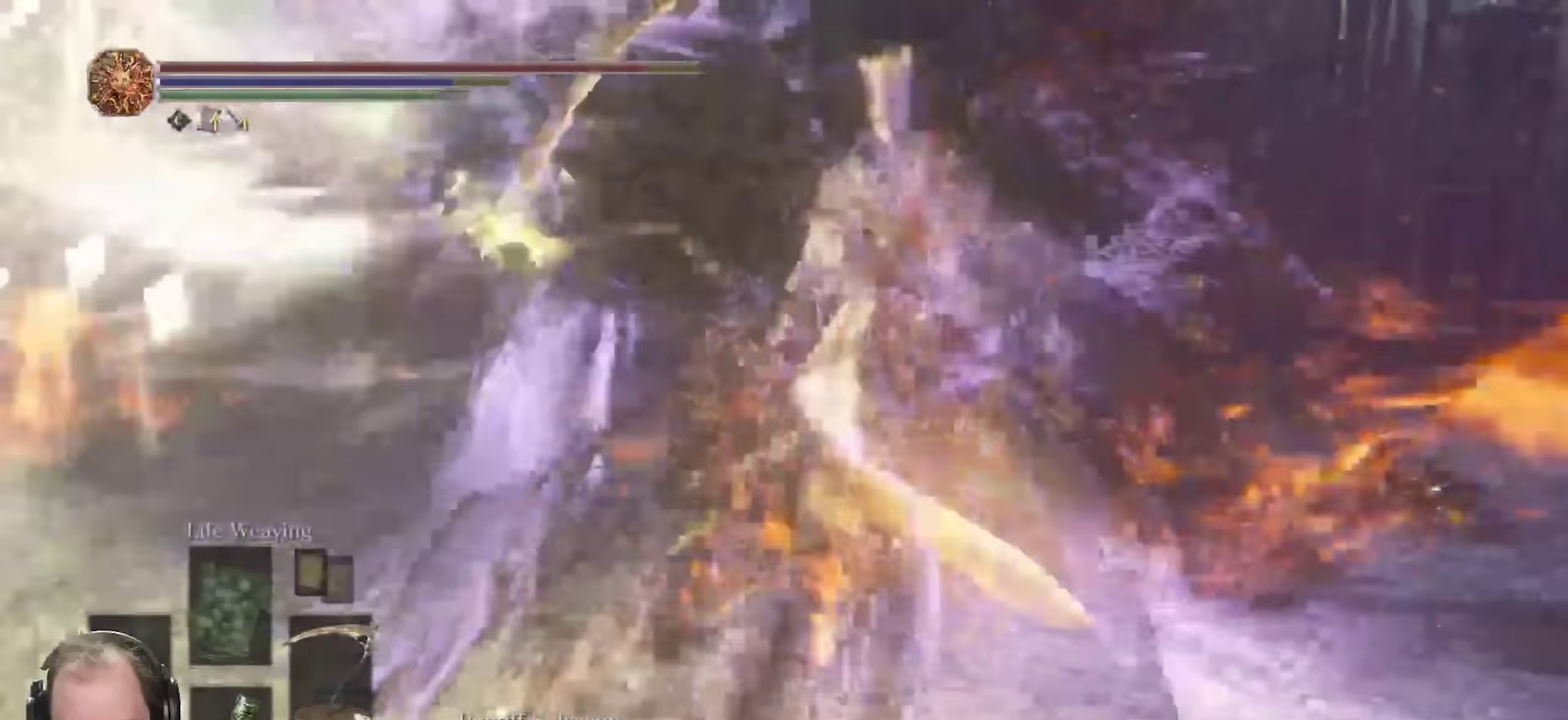
{"dt_ms": 250, "buttons": [], "left_stick": "up-left", "right_stick": "center"}
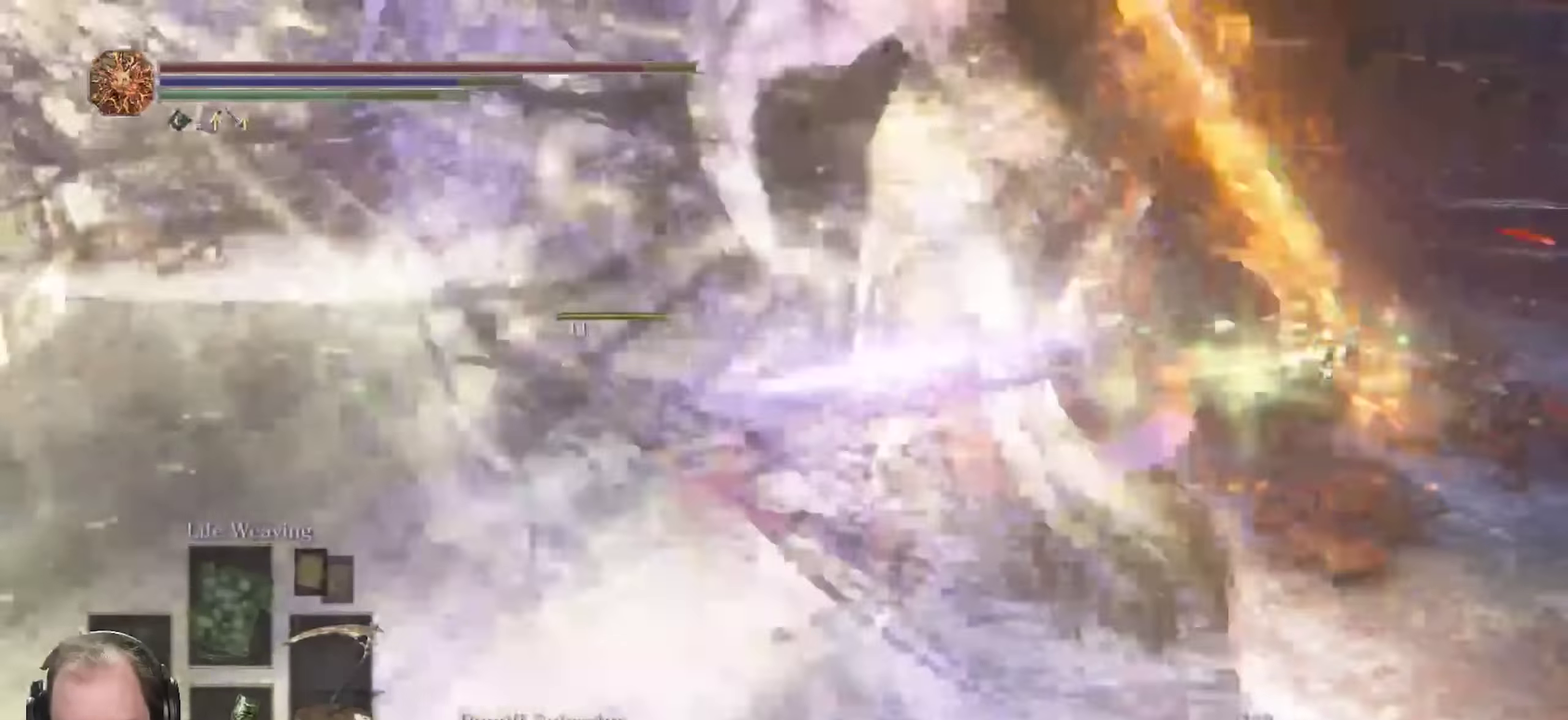
{"dt_ms": 450, "buttons": [], "left_stick": "left", "right_stick": "center", "events": [[117, "left_stick", "left"], [150, "right_stick", "left"], [267, "right_stick", "center"], [333, "B", "down"], [417, "B", "up"]]}
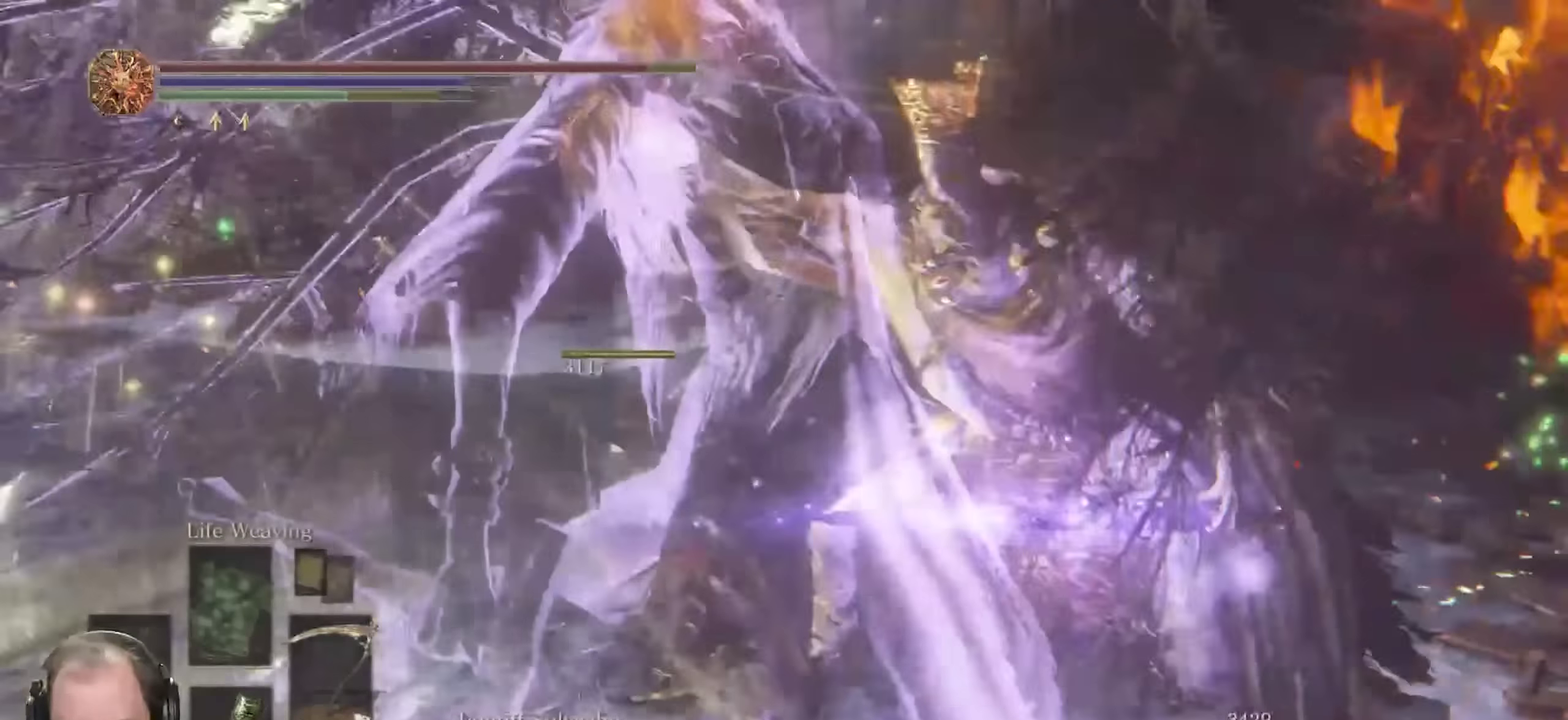
{"dt_ms": 700, "buttons": [], "left_stick": "down-left", "right_stick": "center", "events": [[167, "right_stick", "right"], [217, "left_stick", "up-left"], [417, "left_stick", "left"], [583, "left_stick", "down-left"], [650, "right_stick", "down-right"], [700, "right_stick", "center"]]}
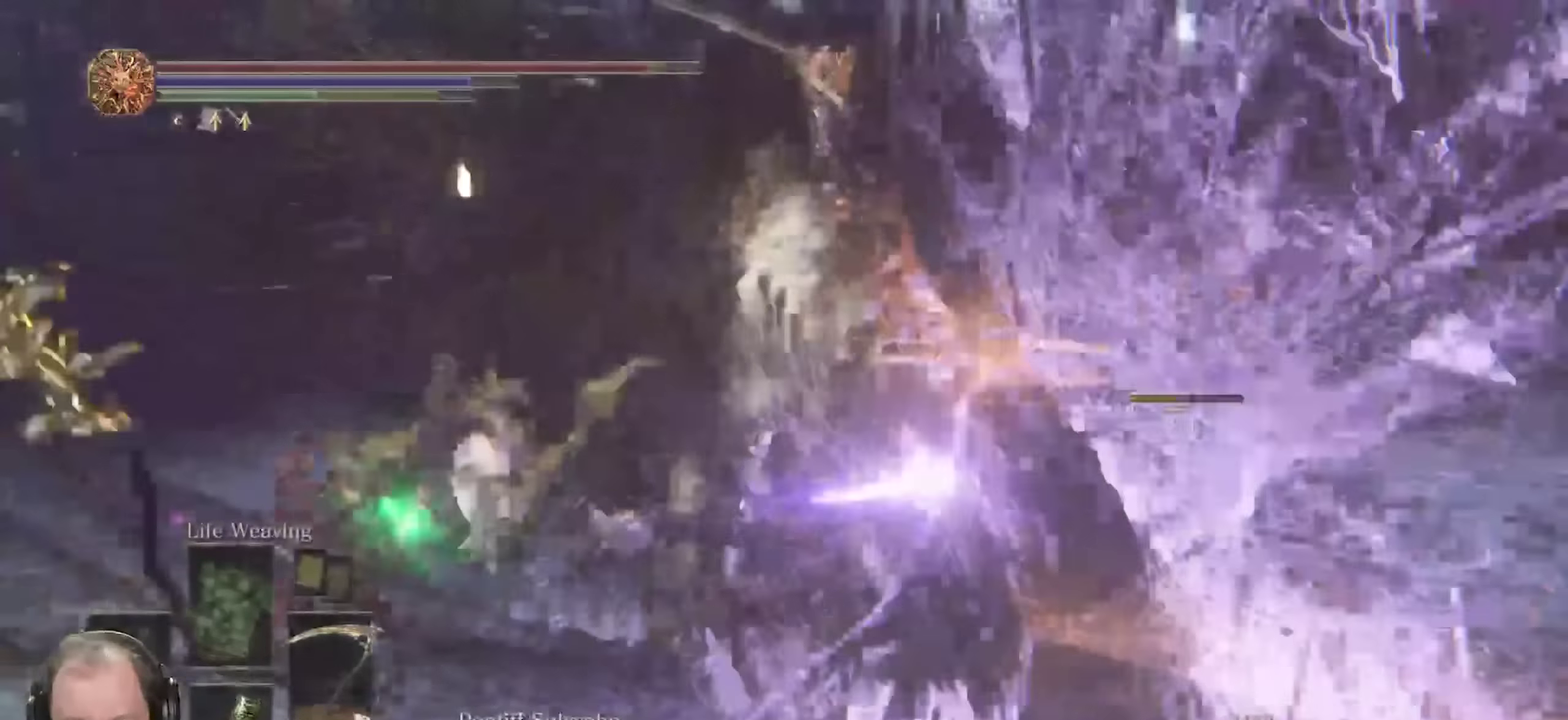
{"dt_ms": 350, "buttons": [], "left_stick": "down-left", "right_stick": "center", "events": [[200, "B", "down"], [300, "B", "up"]]}
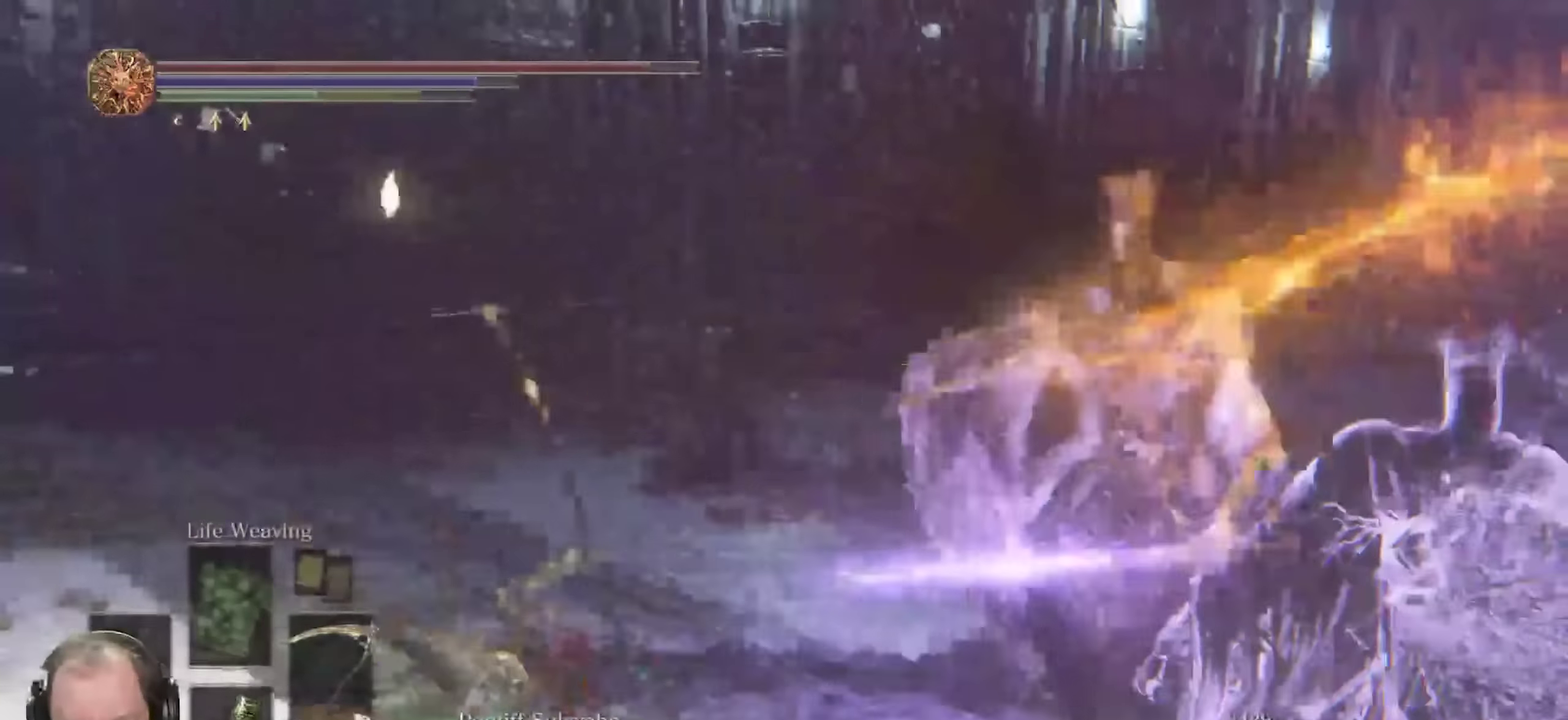
{"dt_ms": 350, "buttons": [], "left_stick": "down-left", "right_stick": "right", "events": [[150, "right_stick", "right"]]}
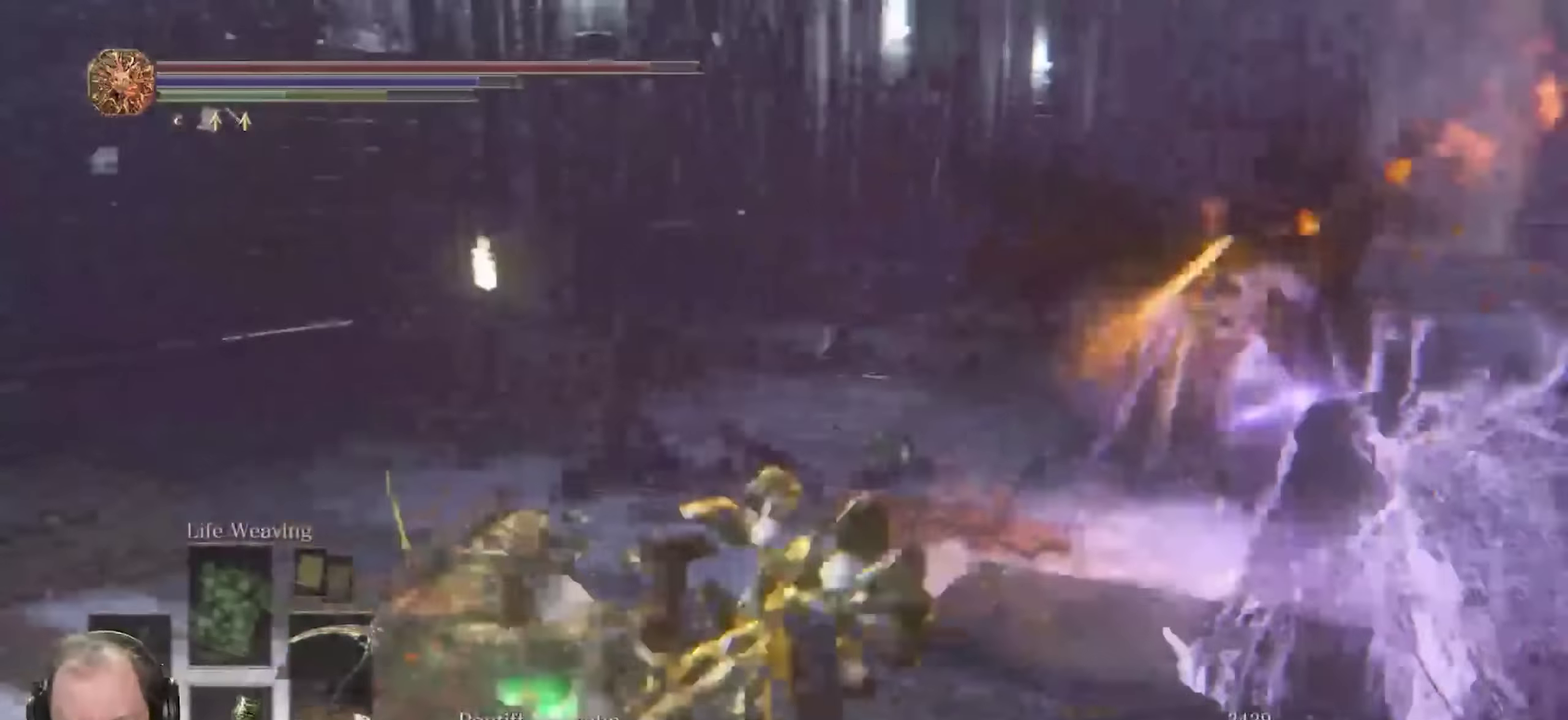
{"dt_ms": 800, "buttons": ["B"], "left_stick": "up-right", "right_stick": "center", "events": [[33, "left_stick", "down"], [100, "right_stick", "center"], [267, "left_stick", "down-right"], [600, "left_stick", "right"], [683, "left_stick", "up-right"], [733, "B", "down"]]}
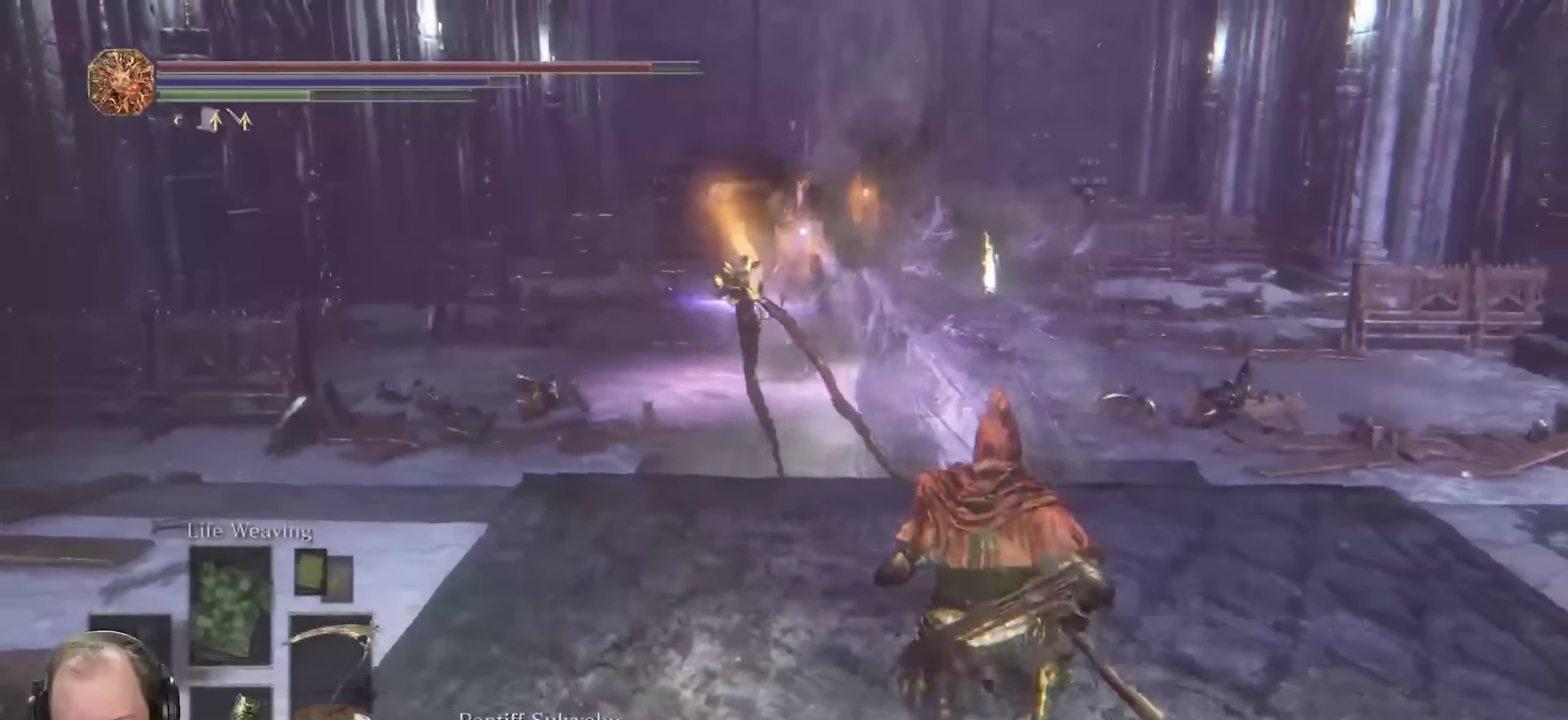
{"dt_ms": 350, "buttons": ["B"], "left_stick": "right", "right_stick": "center", "events": [[283, "left_stick", "right"]]}
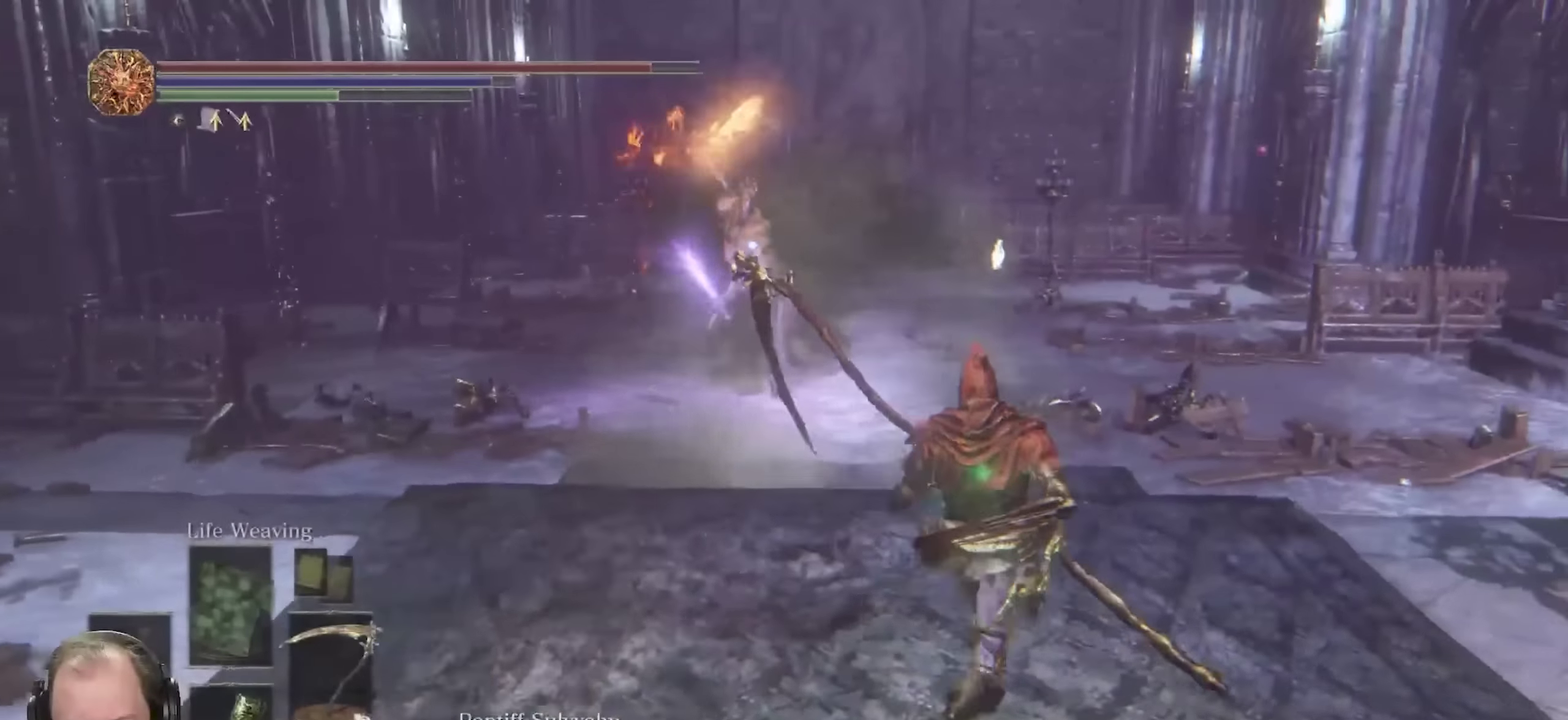
{"dt_ms": 350, "buttons": ["B"], "left_stick": "down", "right_stick": "center", "events": [[67, "left_stick", "down-right"], [150, "left_stick", "down"]]}
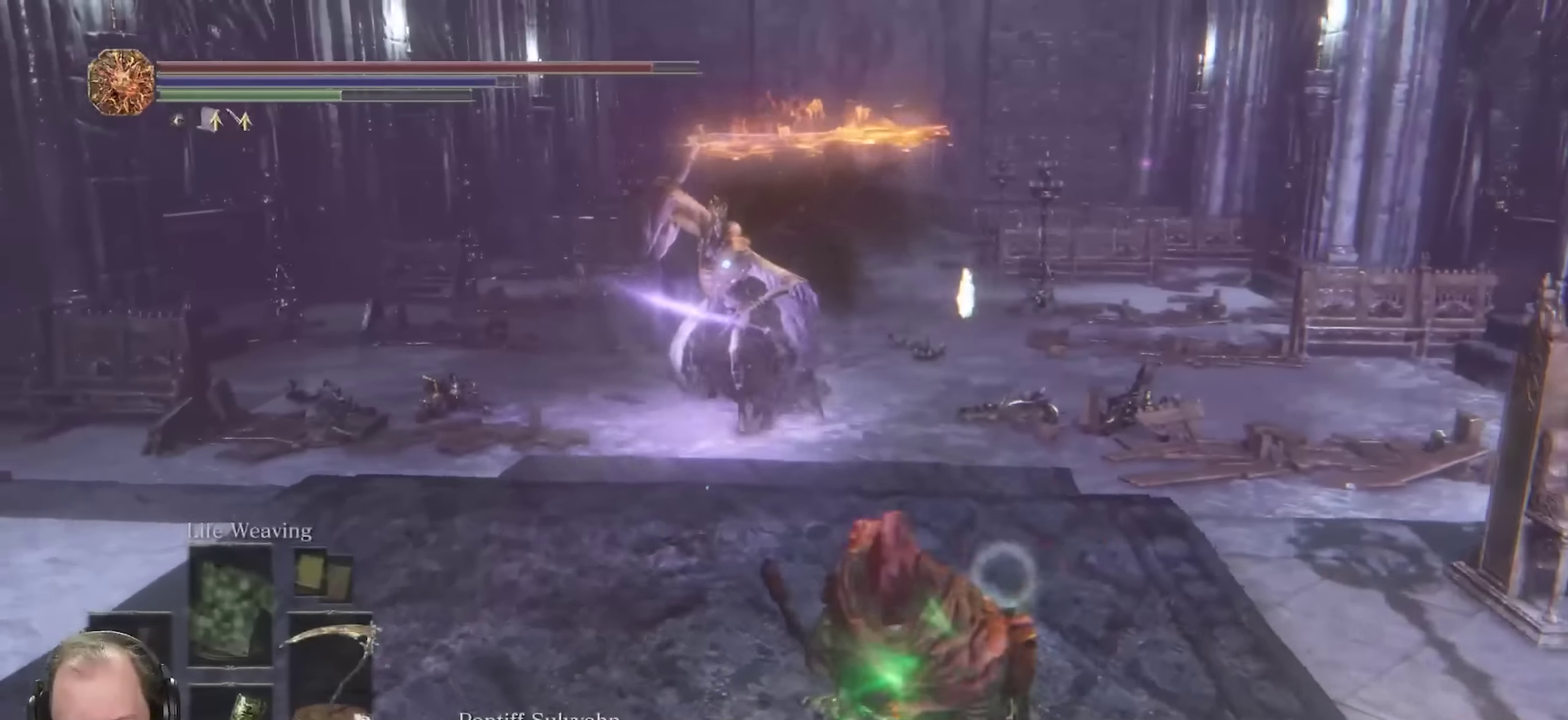
{"dt_ms": 700, "buttons": ["B"], "left_stick": "up-left", "right_stick": "center", "events": [[367, "left_stick", "down-left"], [617, "left_stick", "left"], [667, "left_stick", "up-left"]]}
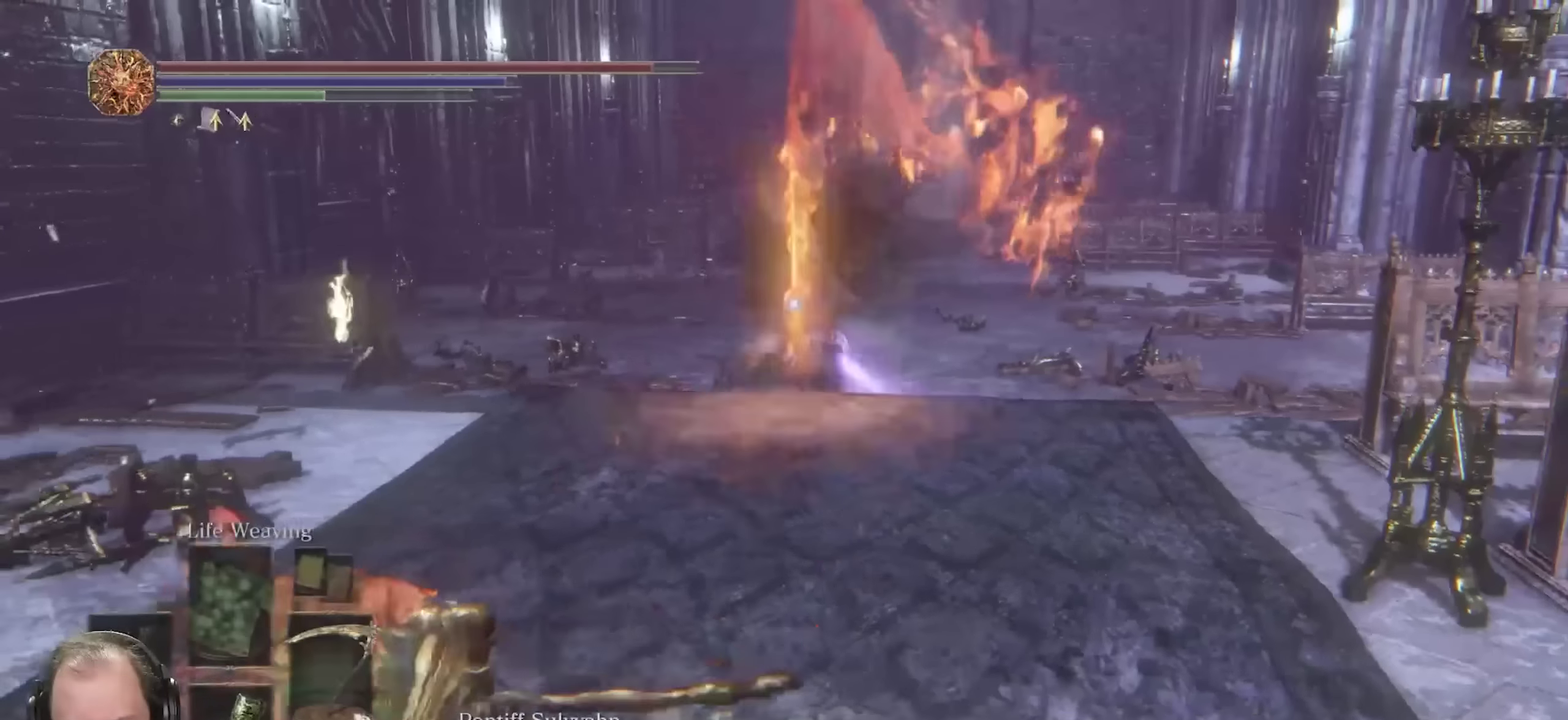
{"dt_ms": 700, "buttons": ["B"], "left_stick": "up", "right_stick": "center", "events": [[50, "left_stick", "up"], [517, "R2", "down"], [683, "R2", "up"]]}
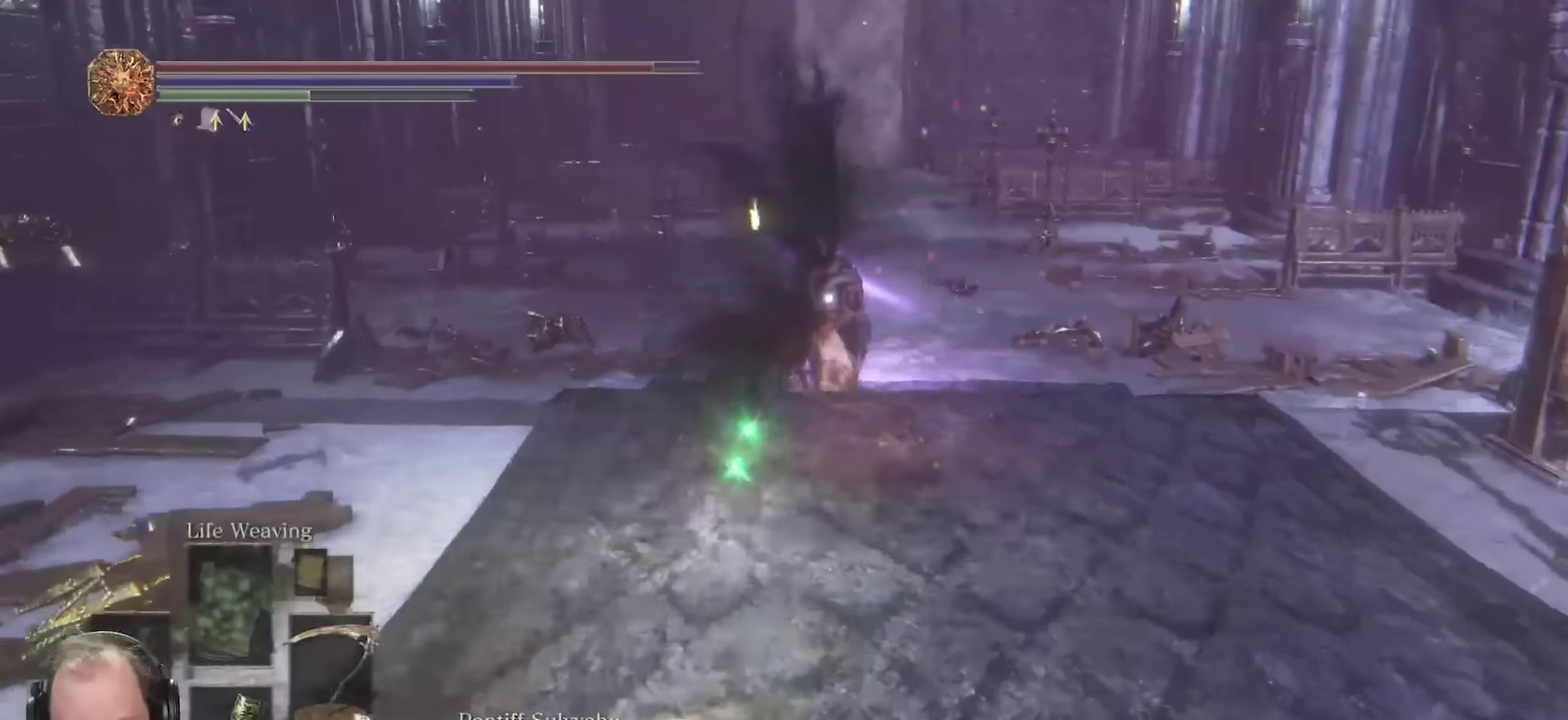
{"dt_ms": 250, "buttons": ["B"], "left_stick": "up", "right_stick": "center", "events": []}
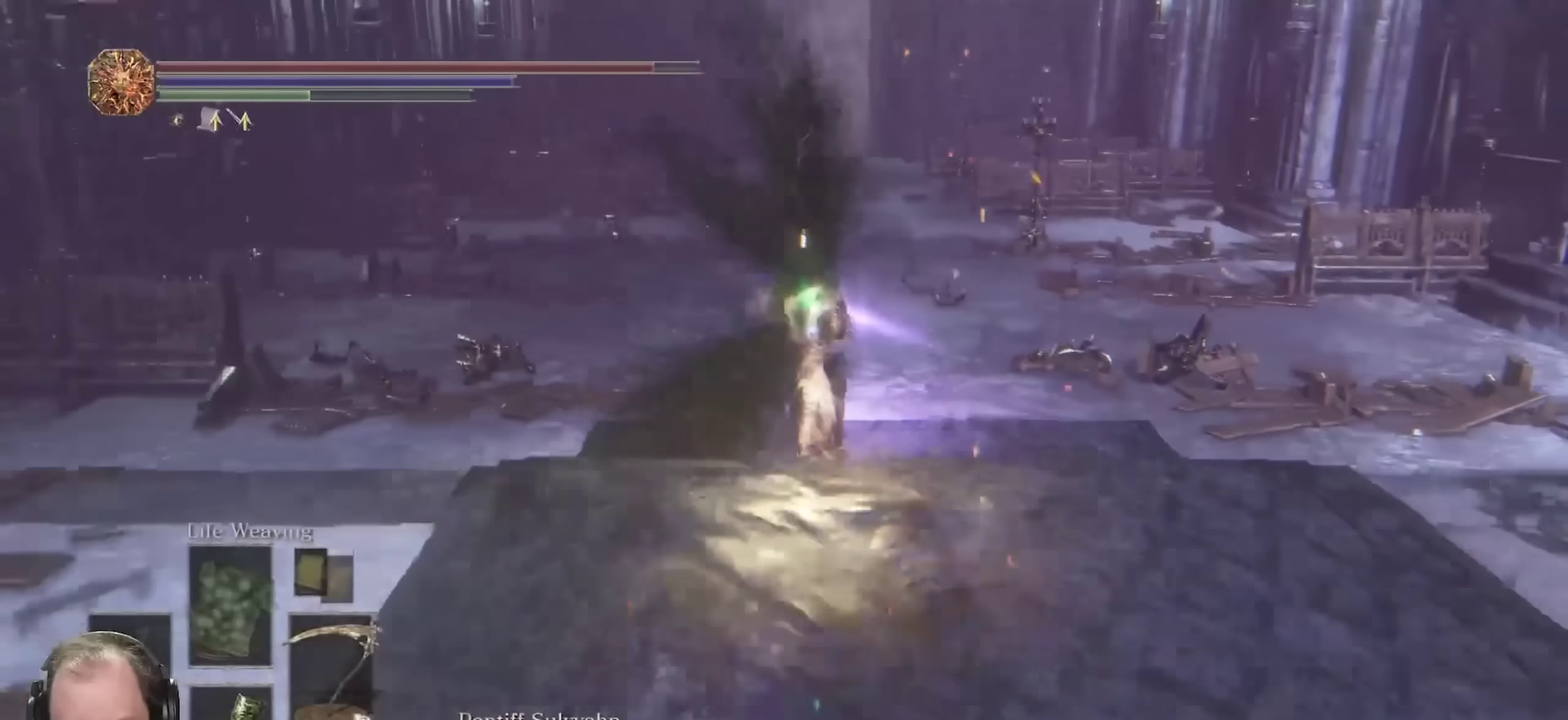
{"dt_ms": 550, "buttons": [], "left_stick": "up", "right_stick": "center", "events": [[500, "B", "up"]]}
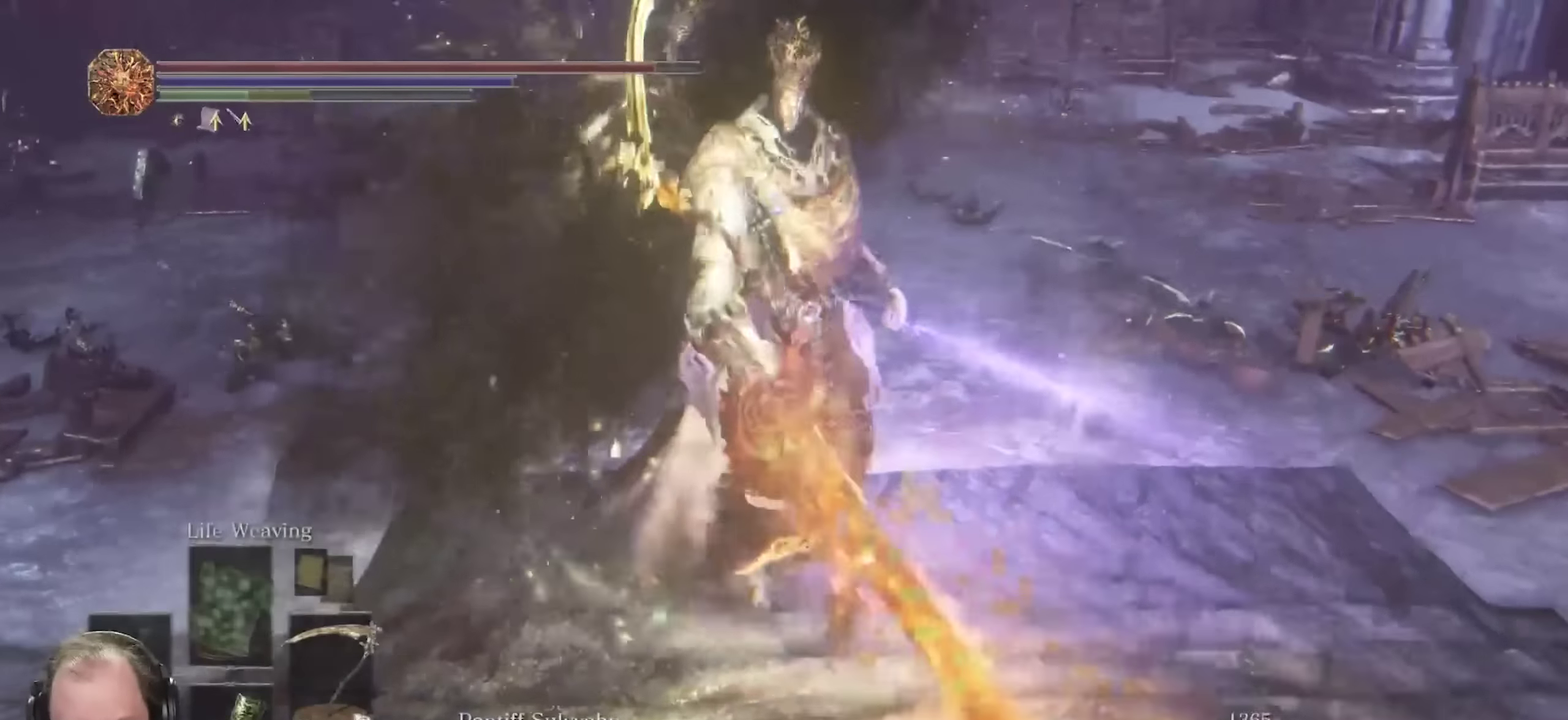
{"dt_ms": 450, "buttons": [], "left_stick": "down-left", "right_stick": "center", "events": [[200, "left_stick", "up-left"], [283, "left_stick", "left"], [350, "left_stick", "down-left"]]}
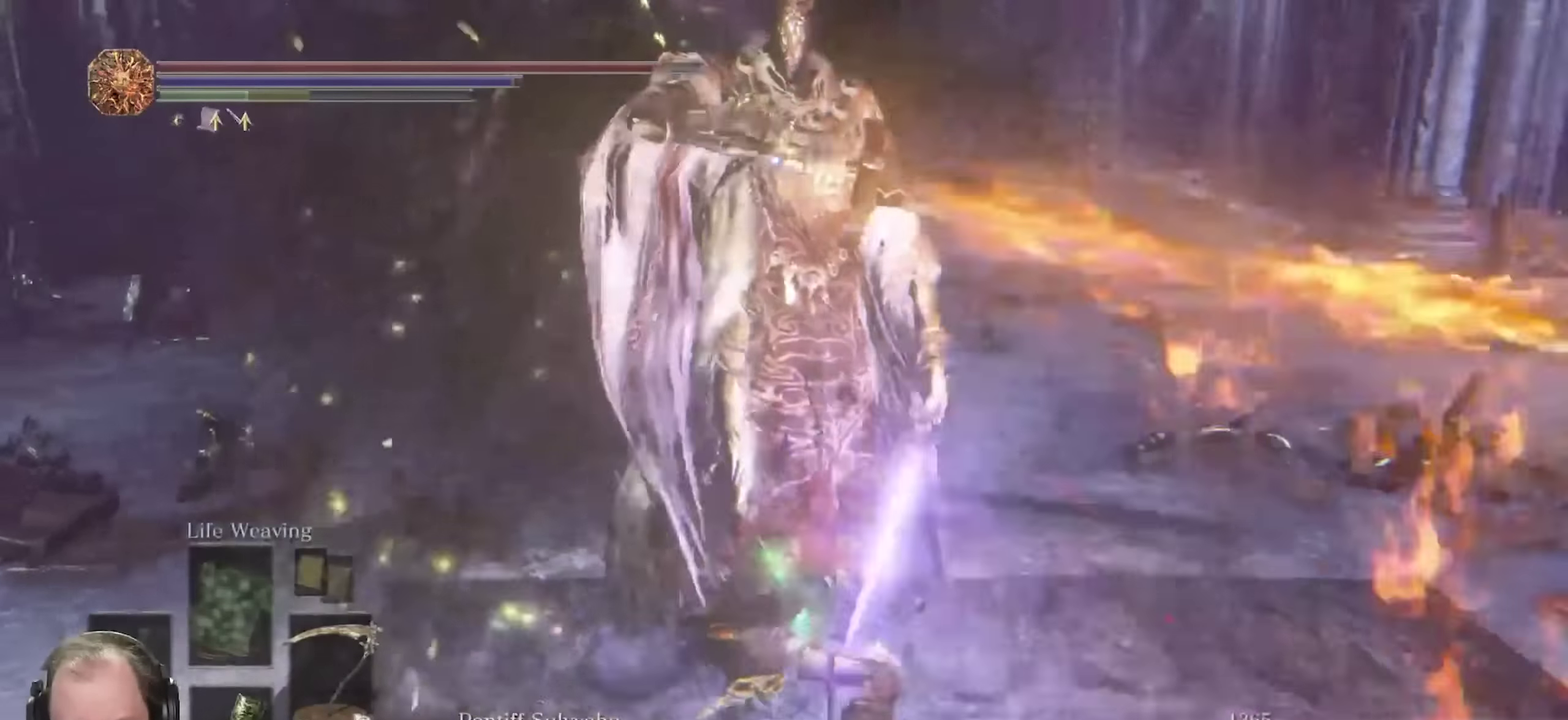
{"dt_ms": 350, "buttons": [], "left_stick": "down", "right_stick": "center", "events": [[150, "left_stick", "down"]]}
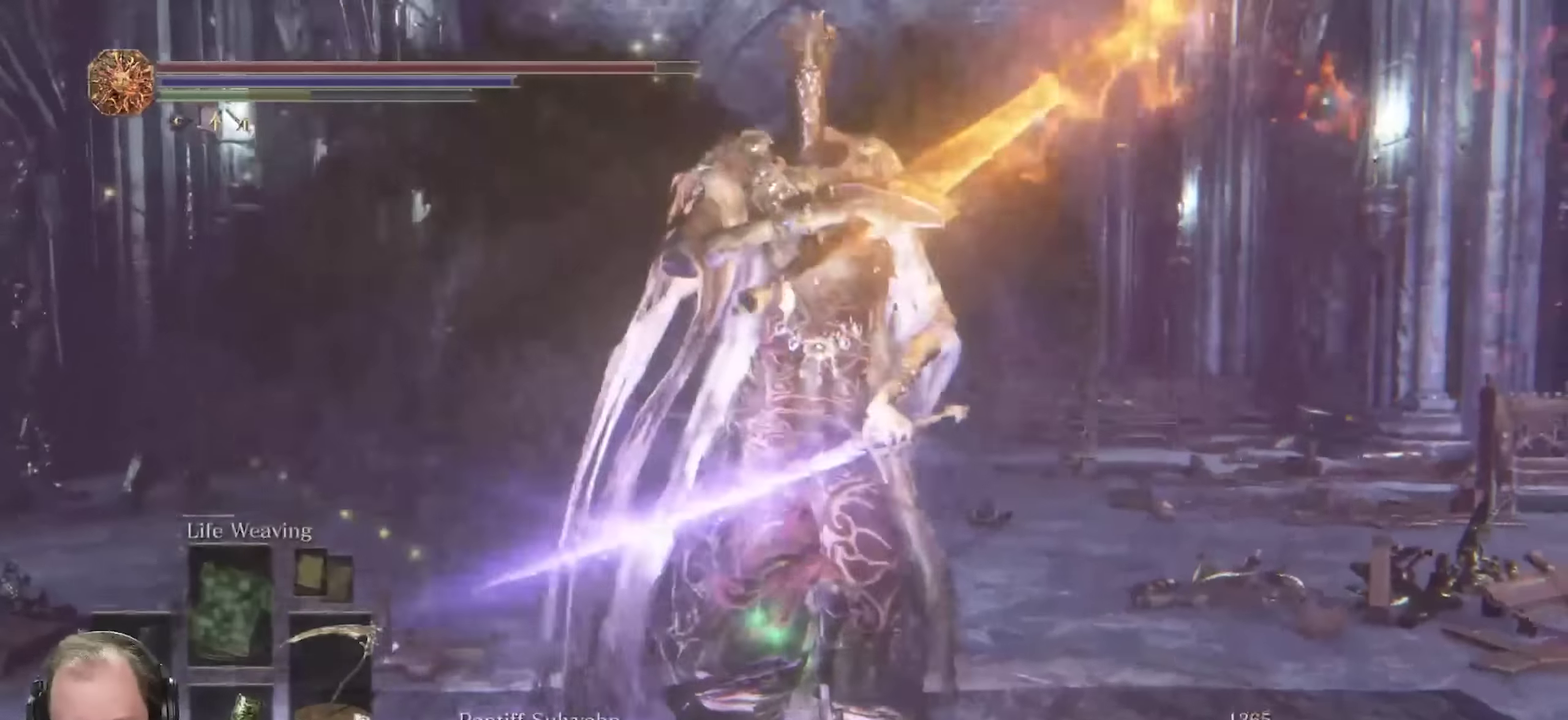
{"dt_ms": 700, "buttons": [], "left_stick": "left", "right_stick": "center", "events": [[283, "Y", "down"], [367, "left_stick", "down-left"], [417, "Y", "up"], [617, "left_stick", "left"]]}
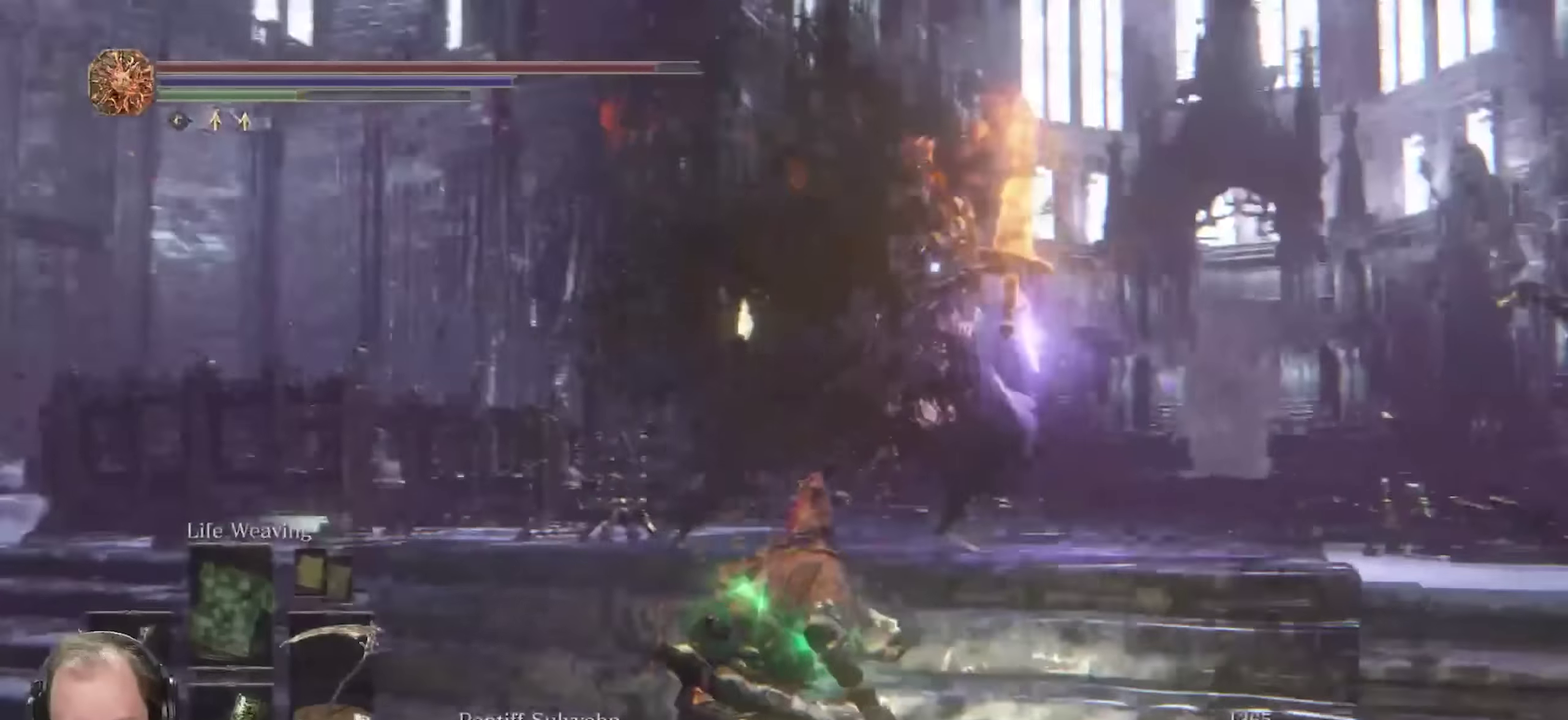
{"dt_ms": 700, "buttons": [], "left_stick": "down-left", "right_stick": "center", "events": [[83, "left_stick", "down-left"], [483, "B", "down"], [583, "B", "up"]]}
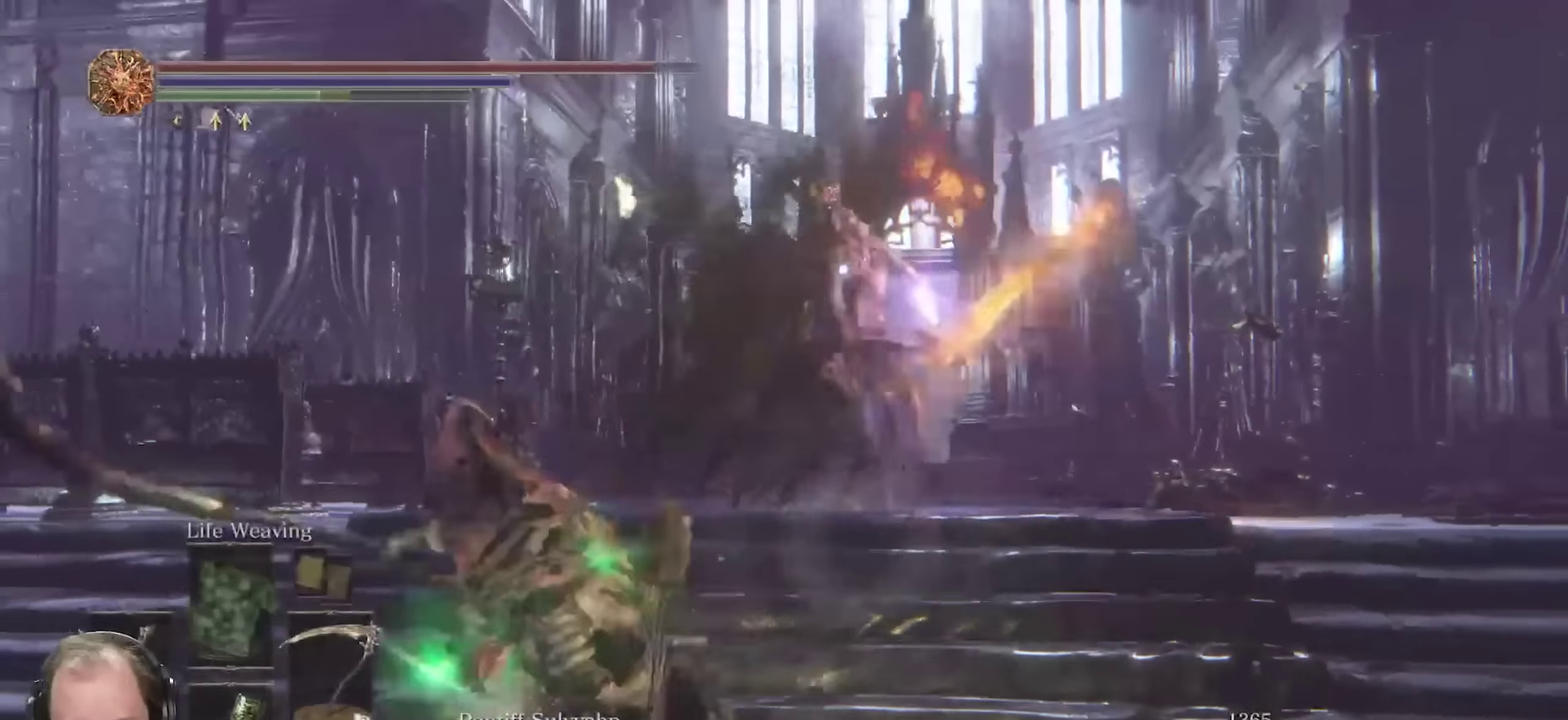
{"dt_ms": 250, "buttons": [], "left_stick": "down-left", "right_stick": "center", "events": [[183, "left_stick", "down"], [250, "left_stick", "down-left"]]}
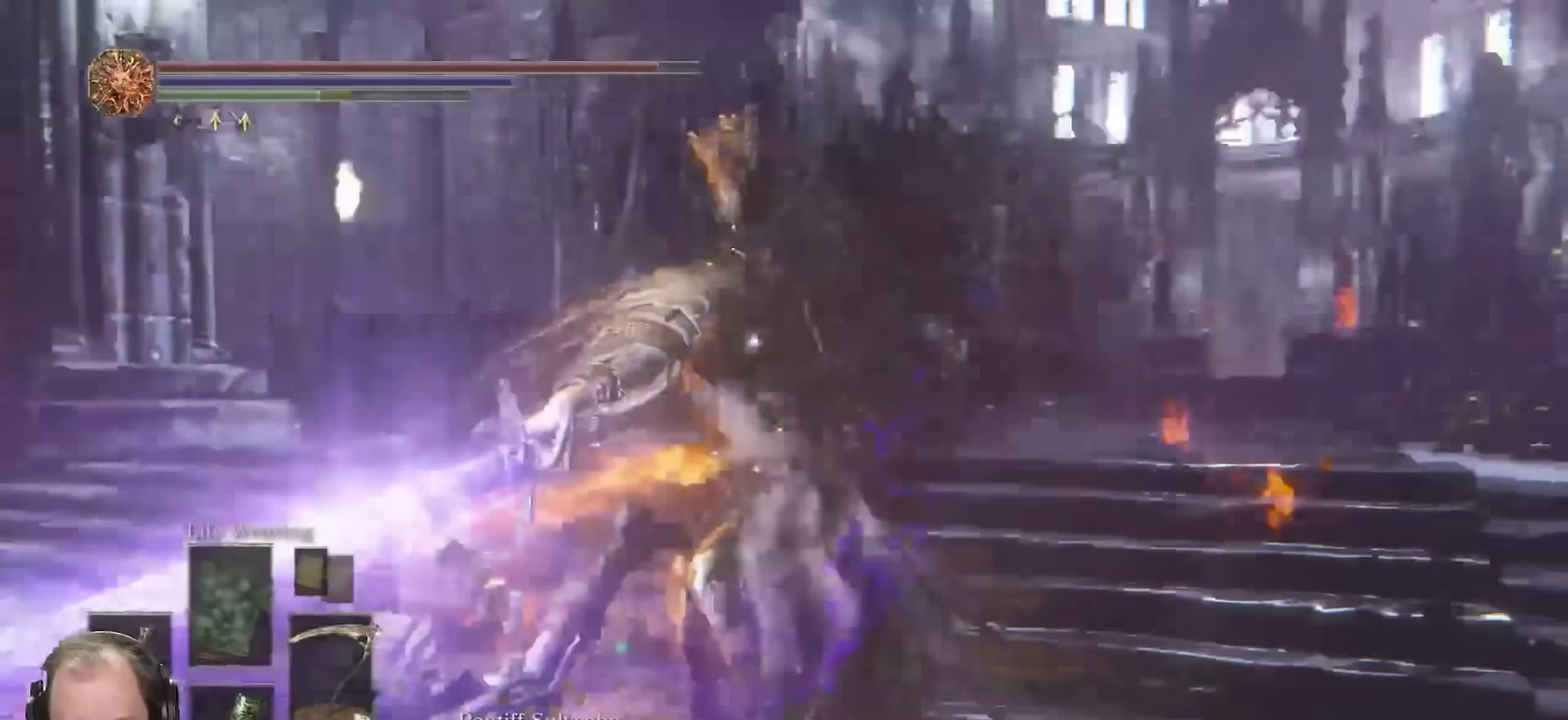
{"dt_ms": 450, "buttons": [], "left_stick": "down", "right_stick": "center", "events": [[83, "left_stick", "down"]]}
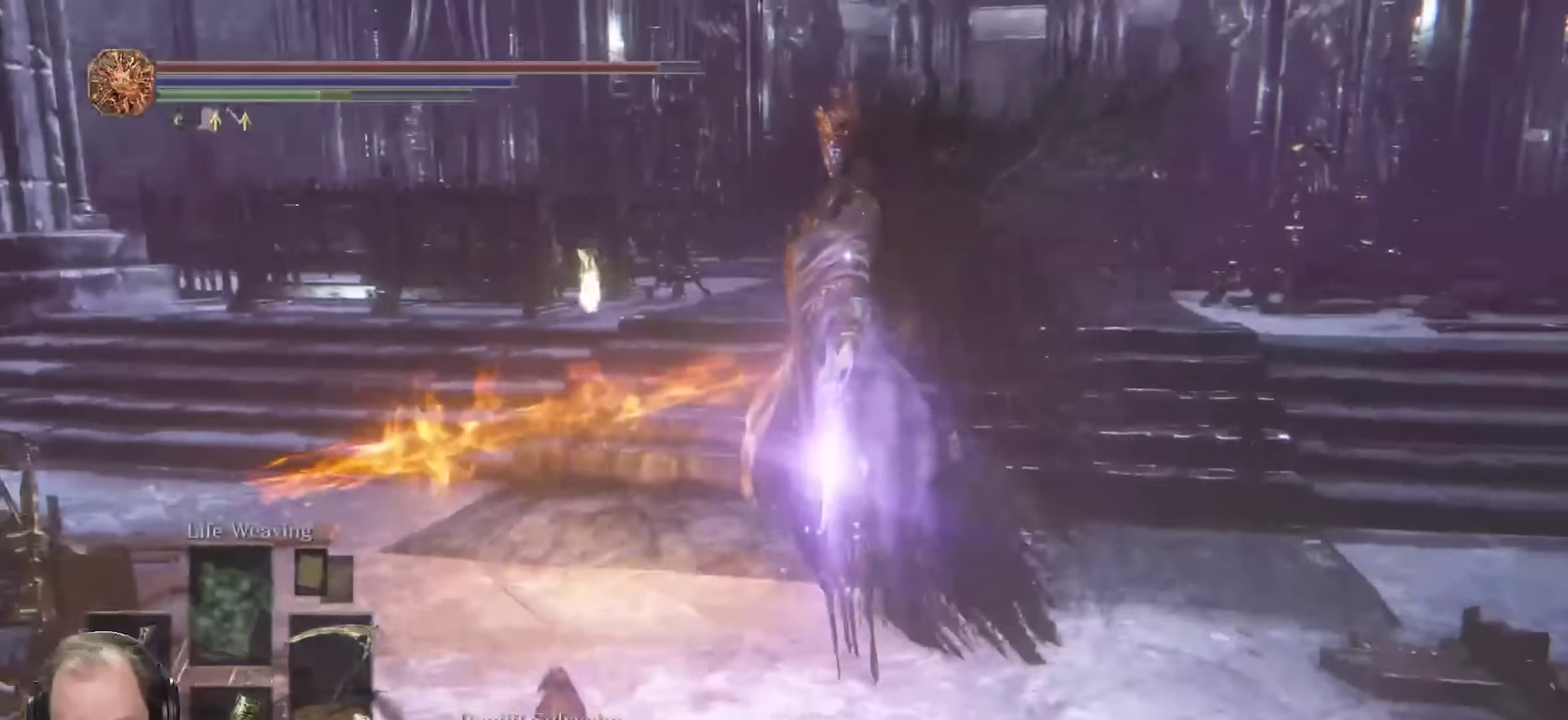
{"dt_ms": 550, "buttons": [], "left_stick": "up-right", "right_stick": "center", "events": [[33, "DPAD_LEFT", "down"], [167, "DPAD_LEFT", "up"], [383, "left_stick", "down-right"], [467, "left_stick", "up-right"]]}